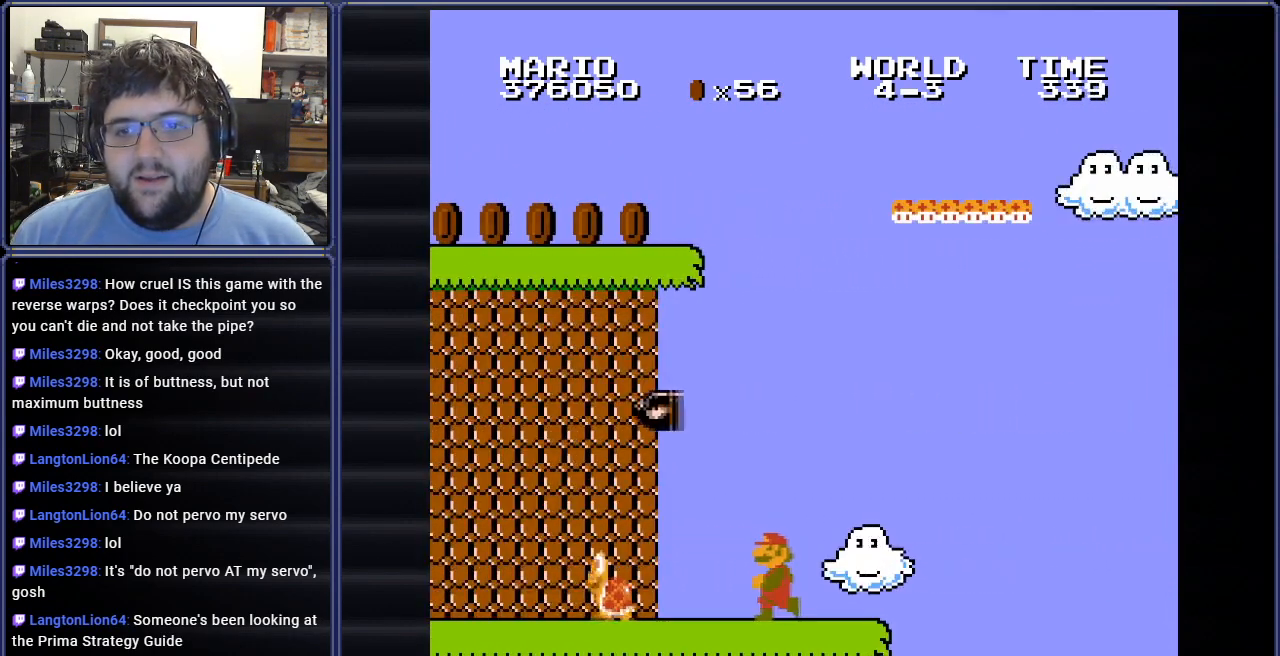
Gameplay with a controller (Nintendo layout); each line is a JSON object with the inputs held at the frame after it. "events" lists button and stick changes between this image and that frame as [ms after this image, input, new state], when the widget could be followed in between. Not read: L3 R3.
{"buttons": ["A", "B", "DPAD_RIGHT"], "events": [[133, "DPAD_LEFT", "up"], [200, "DPAD_RIGHT", "down"], [484, "A", "down"]]}
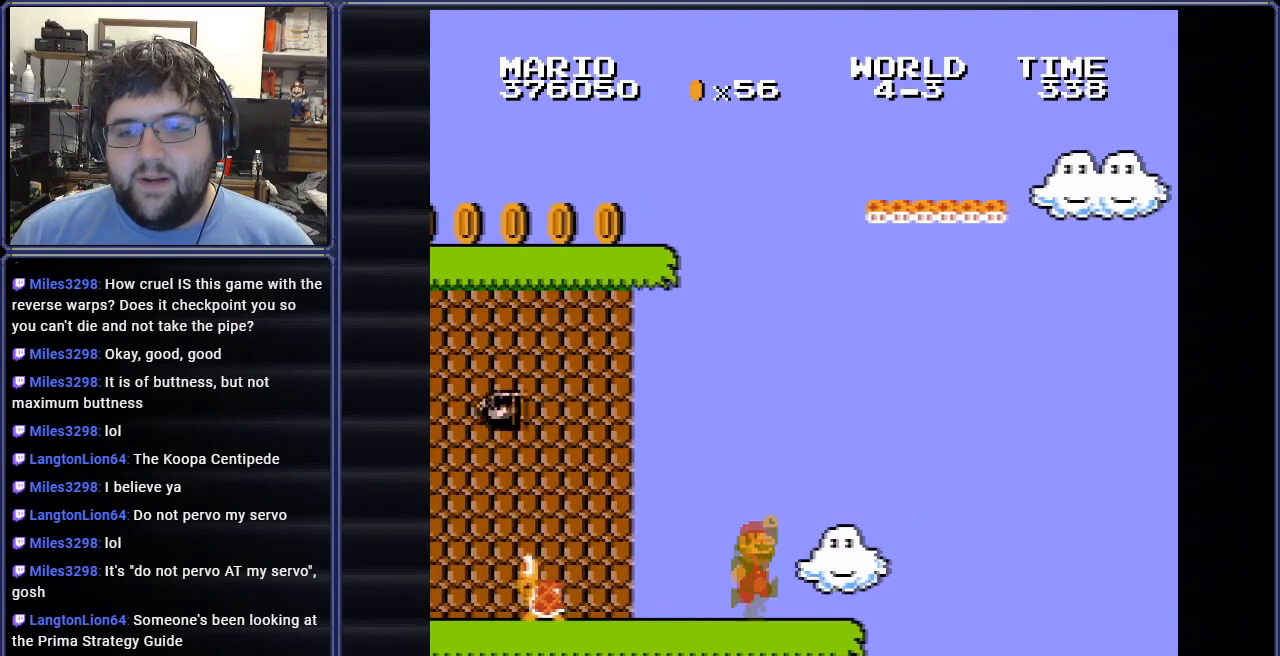
{"buttons": ["B", "DPAD_UP", "DPAD_LEFT"], "events": [[101, "DPAD_RIGHT", "up"], [184, "DPAD_LEFT", "down"], [217, "A", "up"], [284, "DPAD_UP", "down"]]}
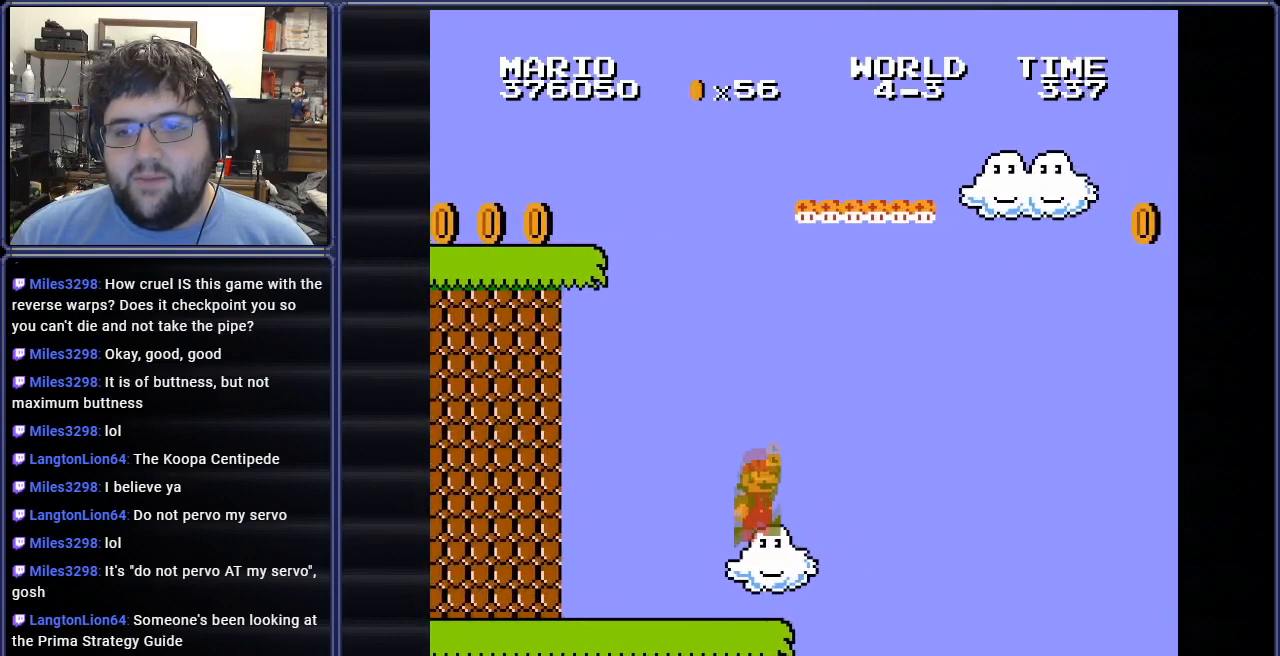
{"buttons": ["B", "DPAD_LEFT"], "events": [[434, "DPAD_UP", "up"]]}
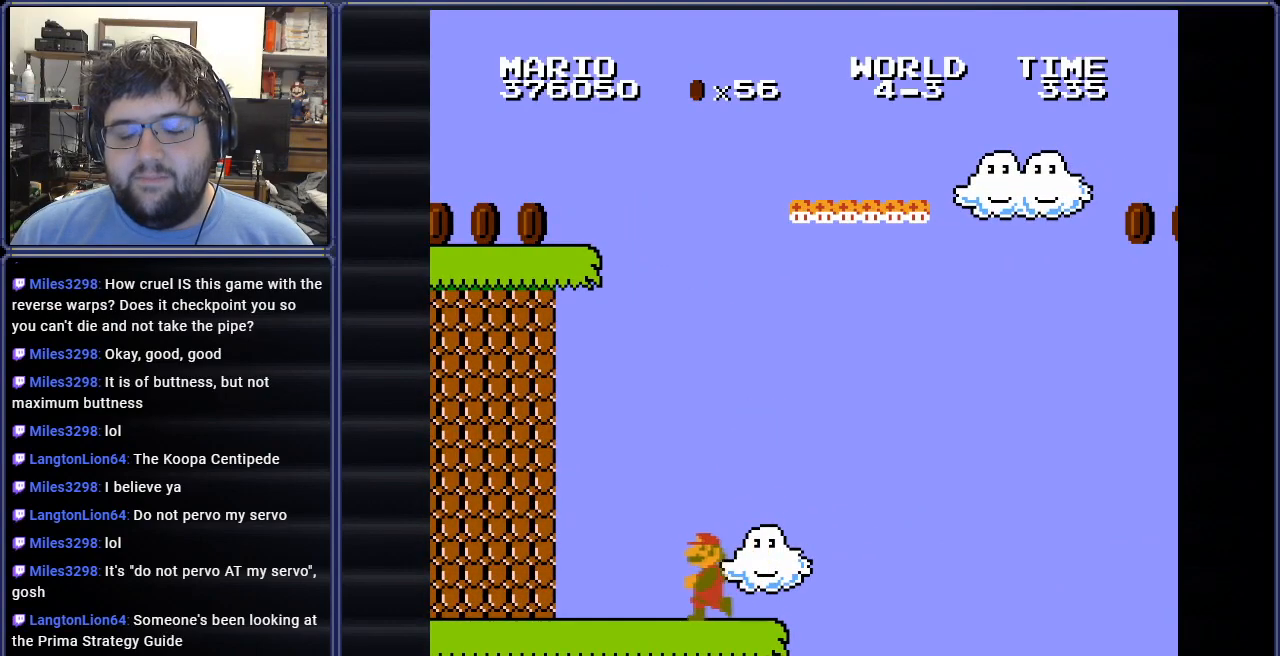
{"buttons": ["B", "DPAD_LEFT"], "events": []}
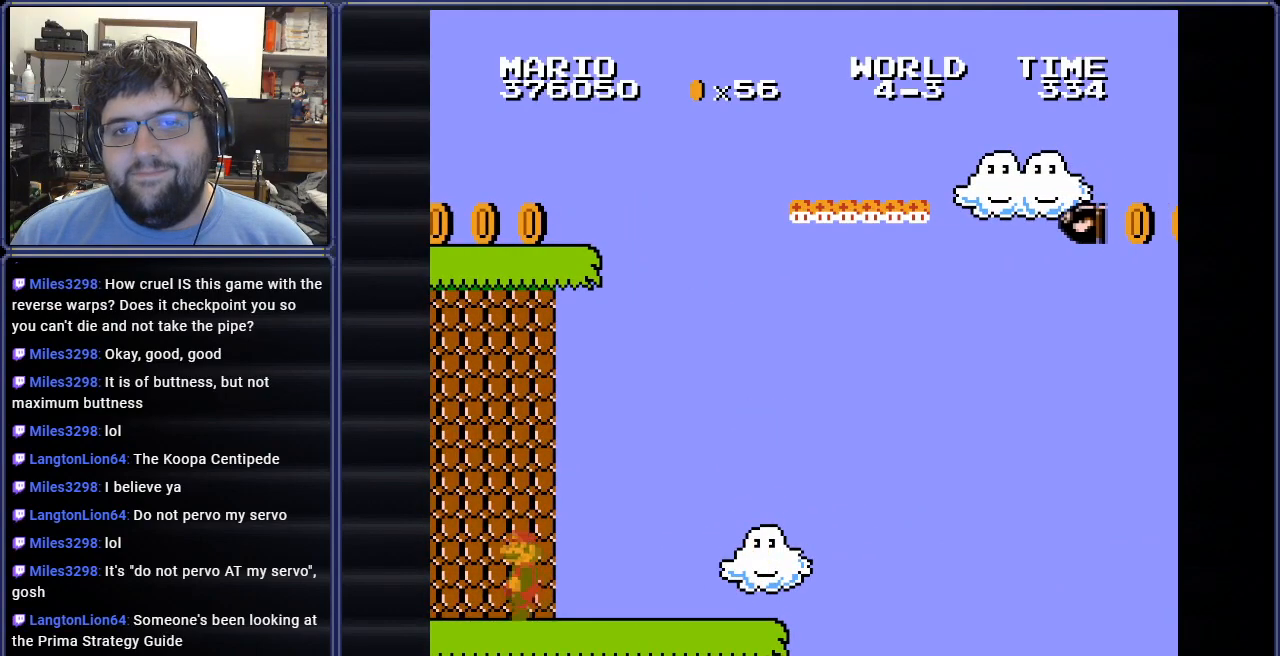
{"buttons": ["B", "DPAD_RIGHT"], "events": [[83, "DPAD_UP", "down"], [217, "DPAD_LEFT", "up"], [217, "DPAD_RIGHT", "down"], [234, "DPAD_UP", "up"]]}
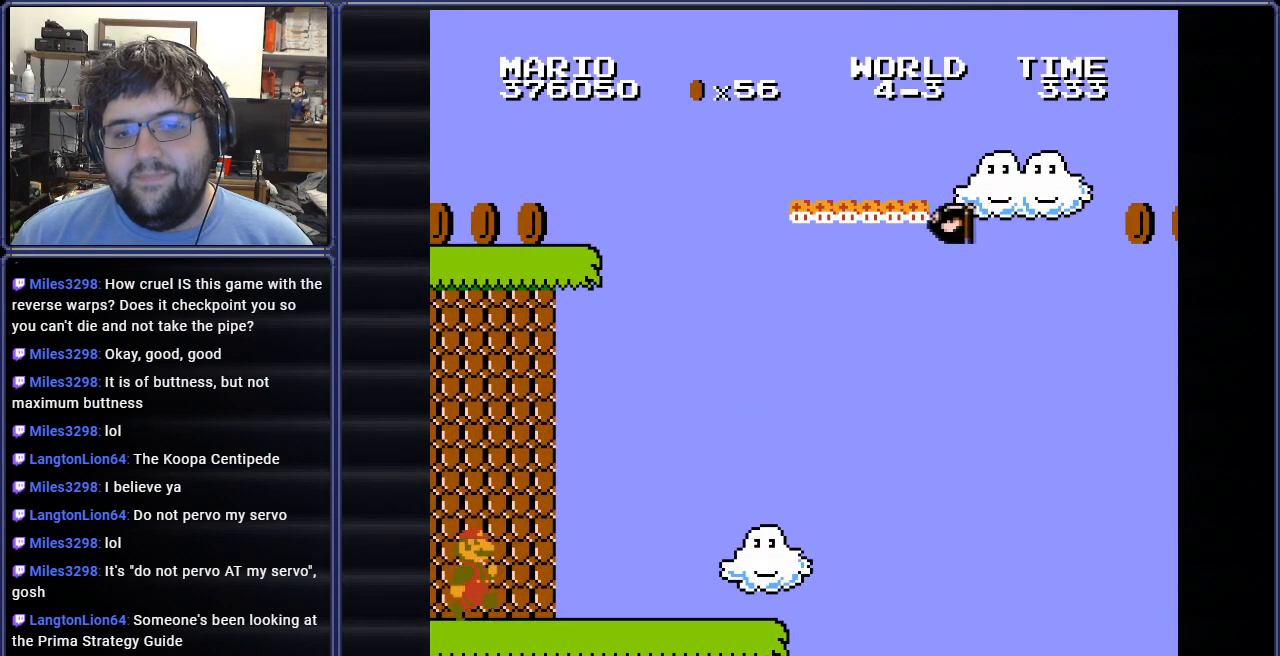
{"buttons": ["B", "DPAD_RIGHT"], "events": []}
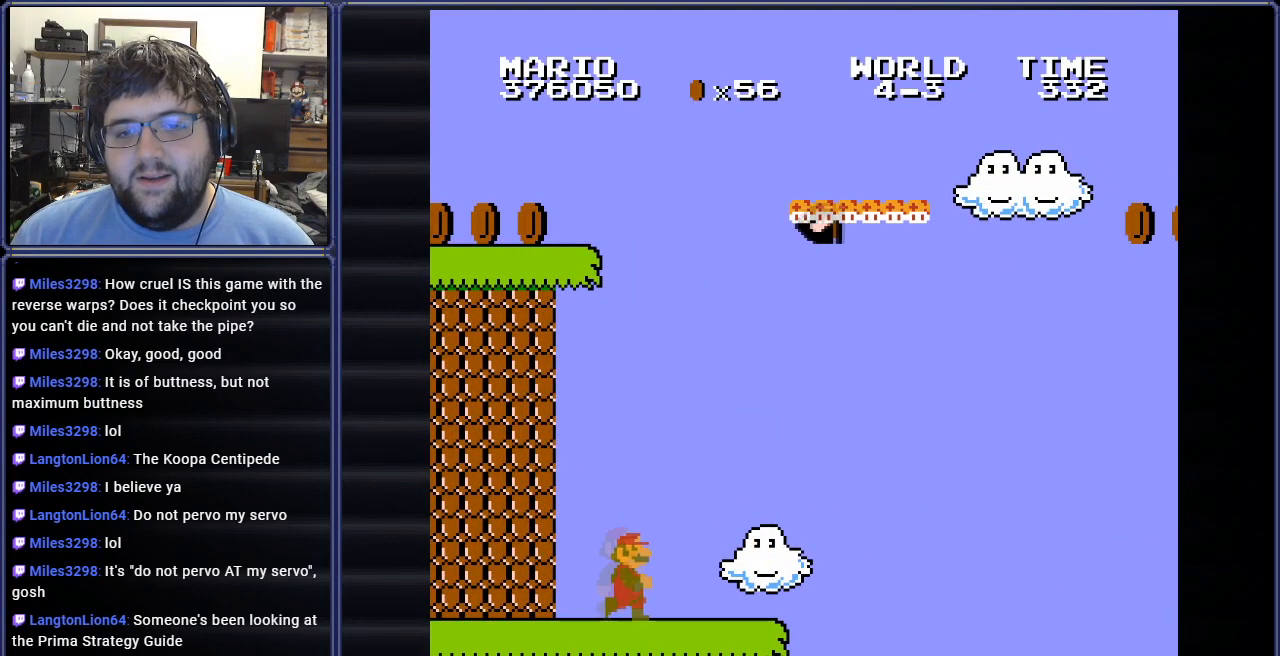
{"buttons": ["A", "B", "DPAD_RIGHT"], "events": [[367, "A", "down"]]}
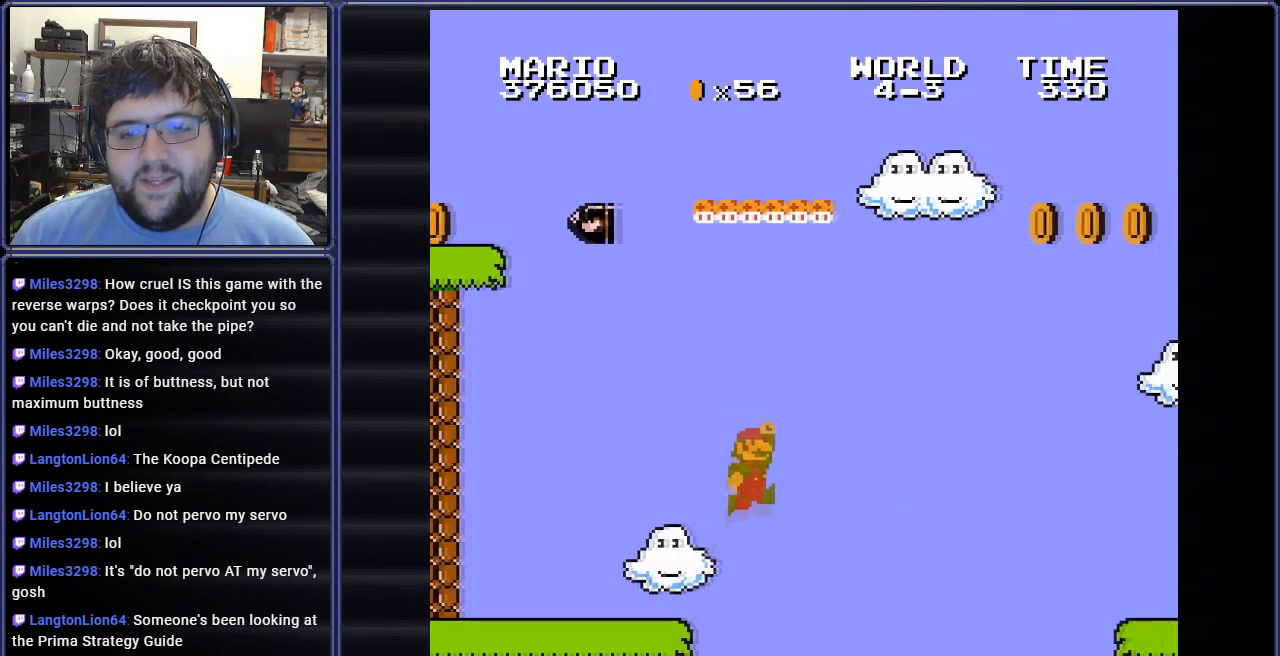
{"buttons": ["A", "B", "DPAD_RIGHT"], "events": []}
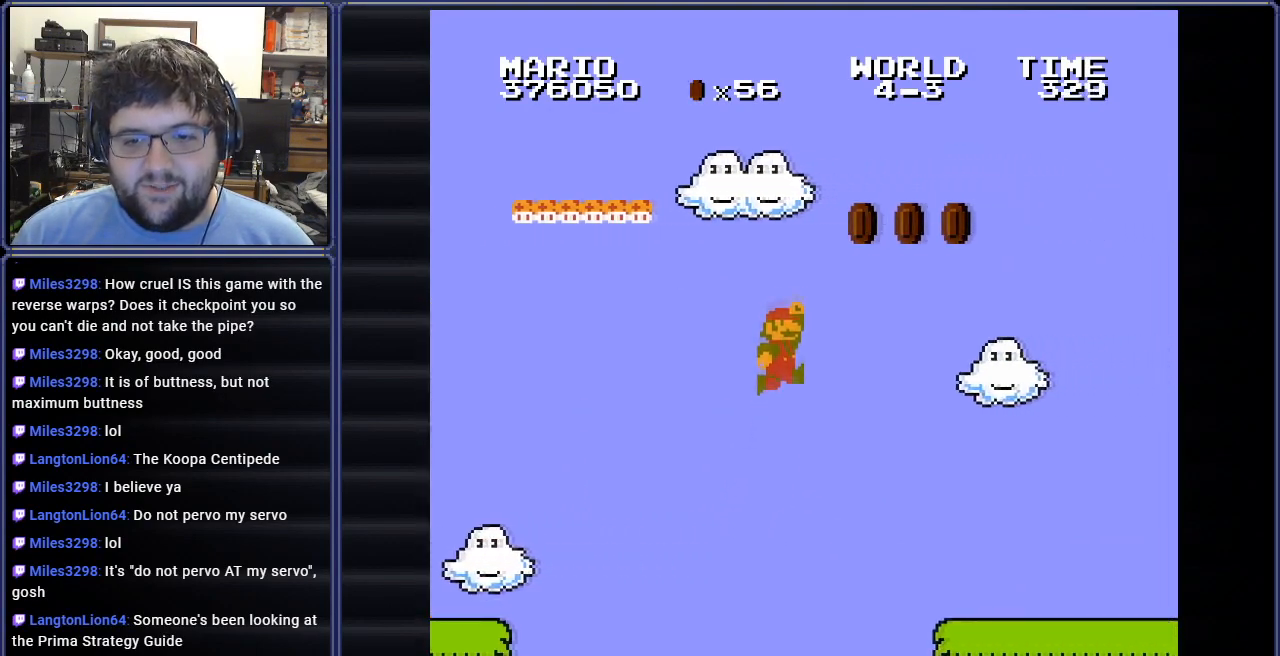
{"buttons": ["B", "DPAD_RIGHT"], "events": [[484, "A", "up"]]}
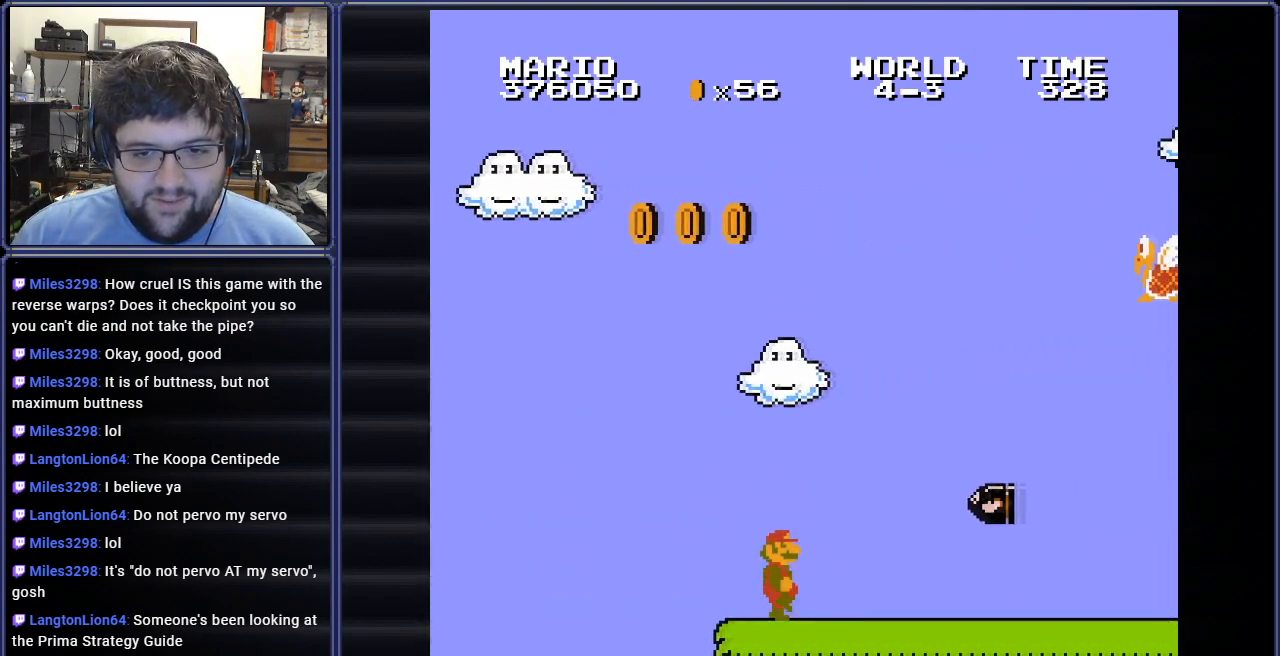
{"buttons": ["B", "DPAD_RIGHT"], "events": []}
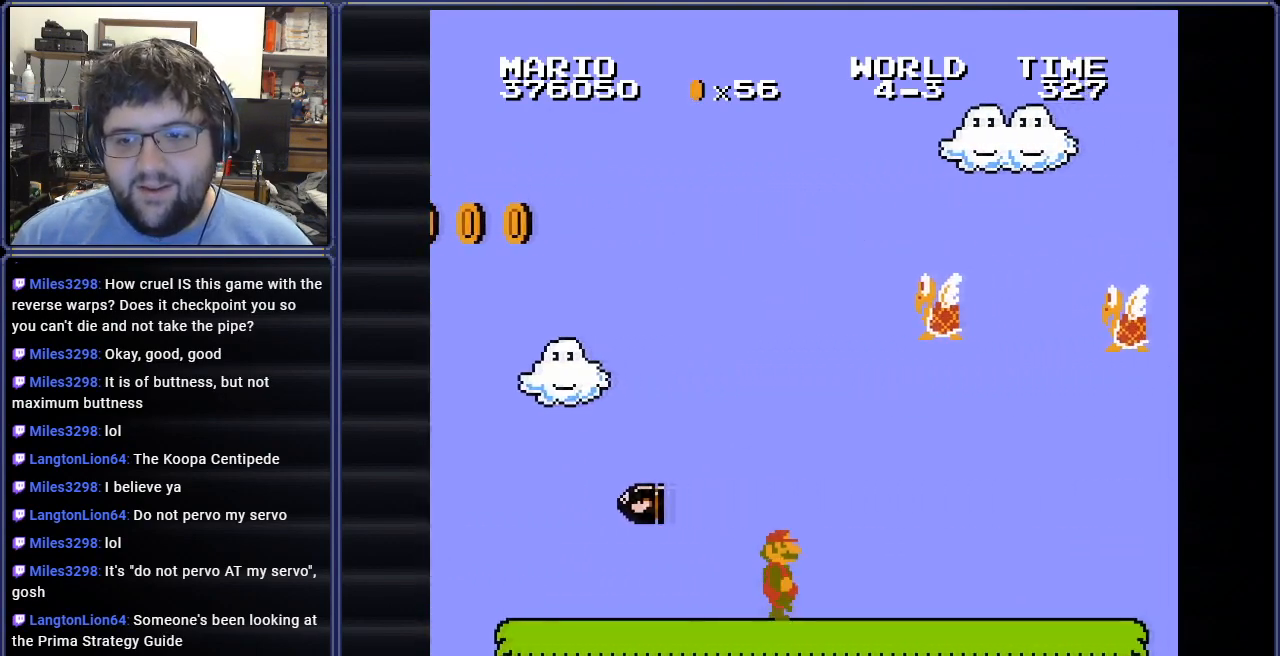
{"buttons": ["B", "DPAD_LEFT"], "events": [[351, "DPAD_RIGHT", "up"], [351, "DPAD_UP", "down"], [367, "DPAD_LEFT", "down"], [384, "DPAD_UP", "up"]]}
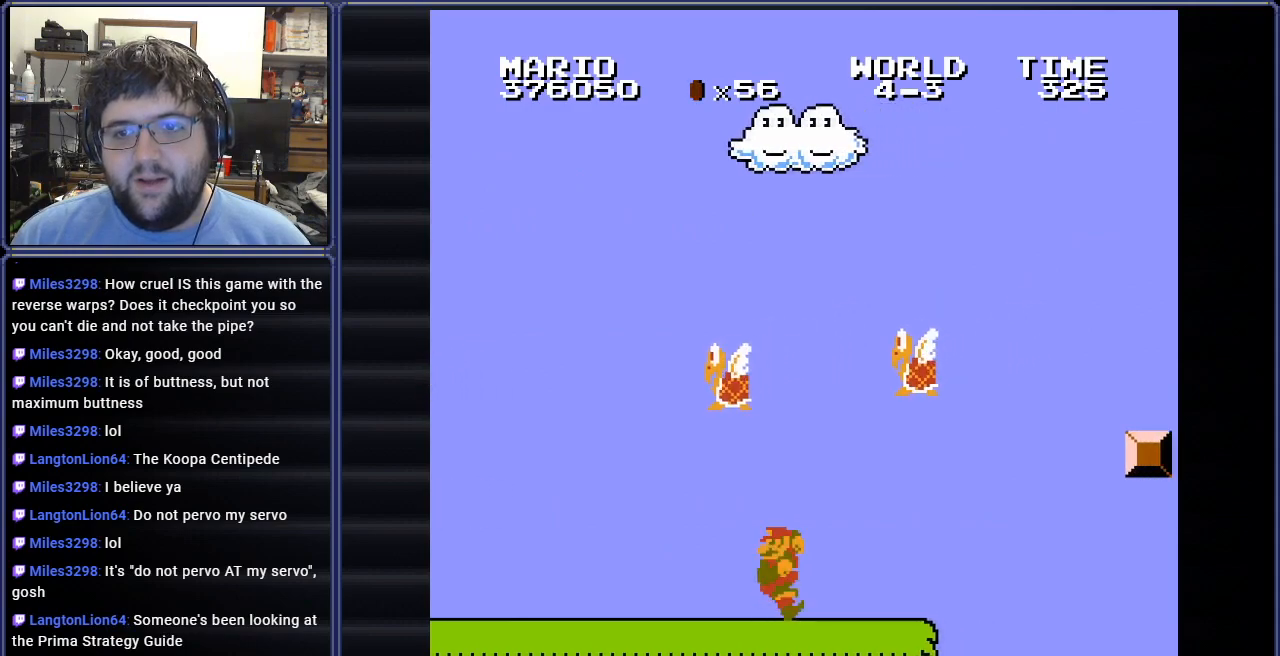
{"buttons": ["B"], "events": [[233, "DPAD_LEFT", "up"]]}
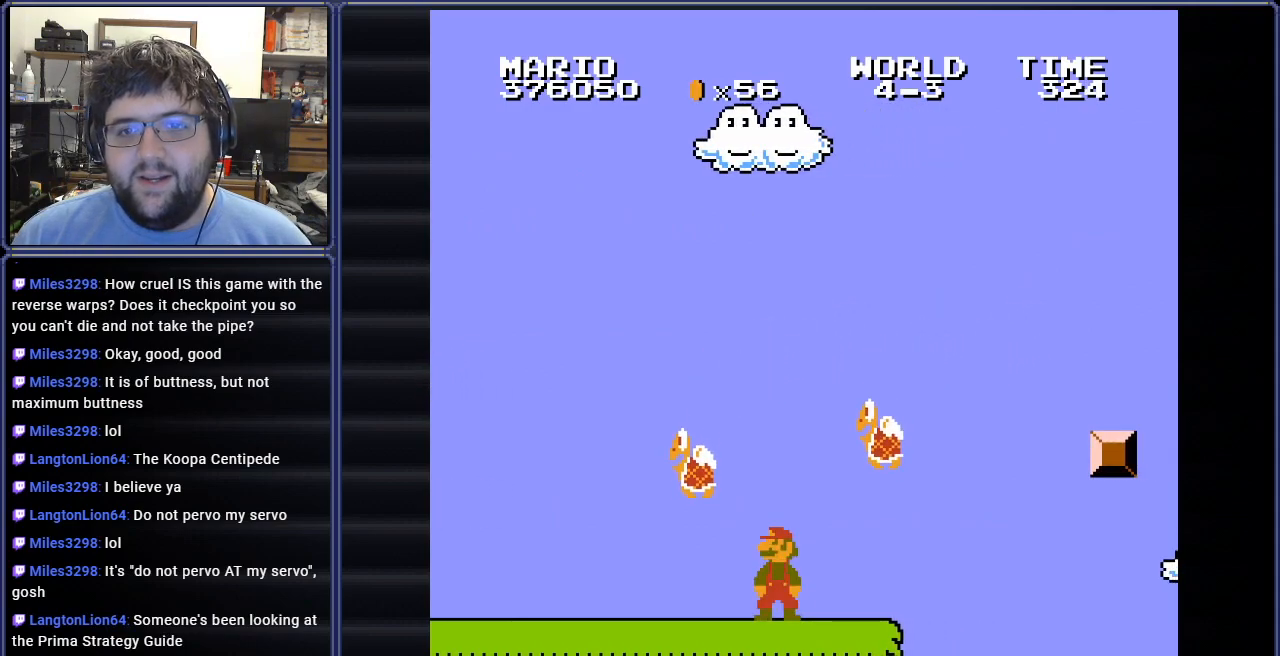
{"buttons": ["A", "B"], "events": [[184, "DPAD_RIGHT", "down"], [301, "A", "down"], [434, "DPAD_RIGHT", "up"]]}
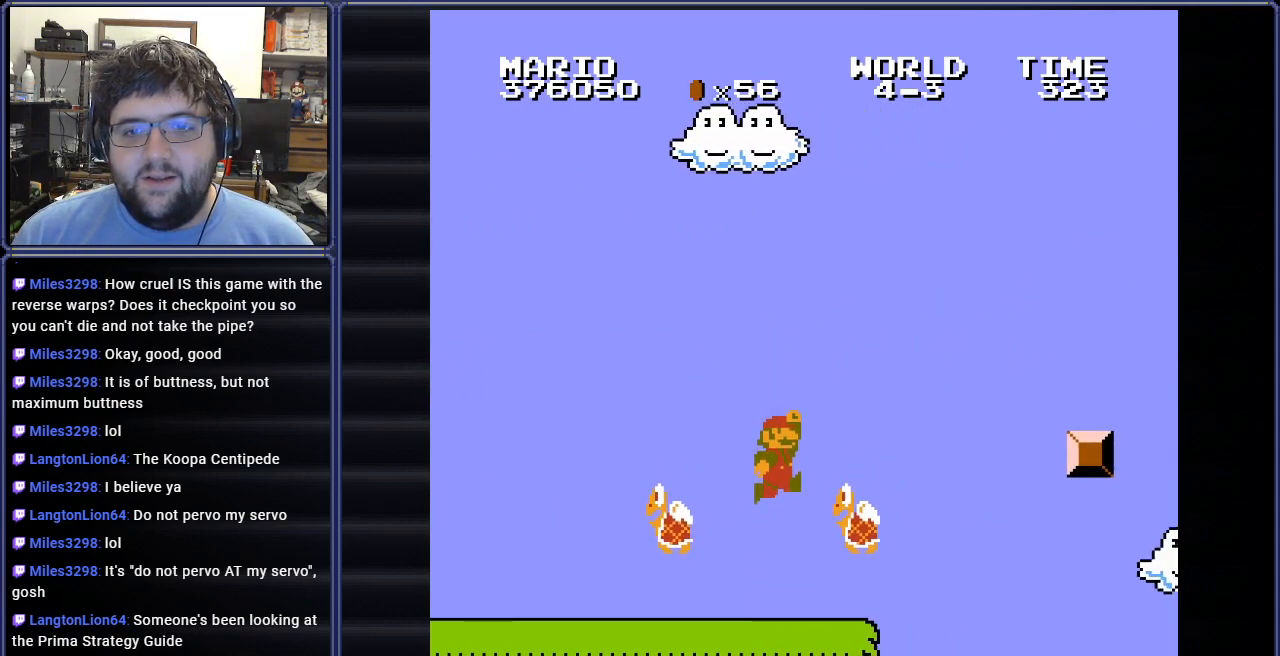
{"buttons": ["B", "DPAD_LEFT"], "events": [[367, "A", "up"], [484, "DPAD_LEFT", "down"]]}
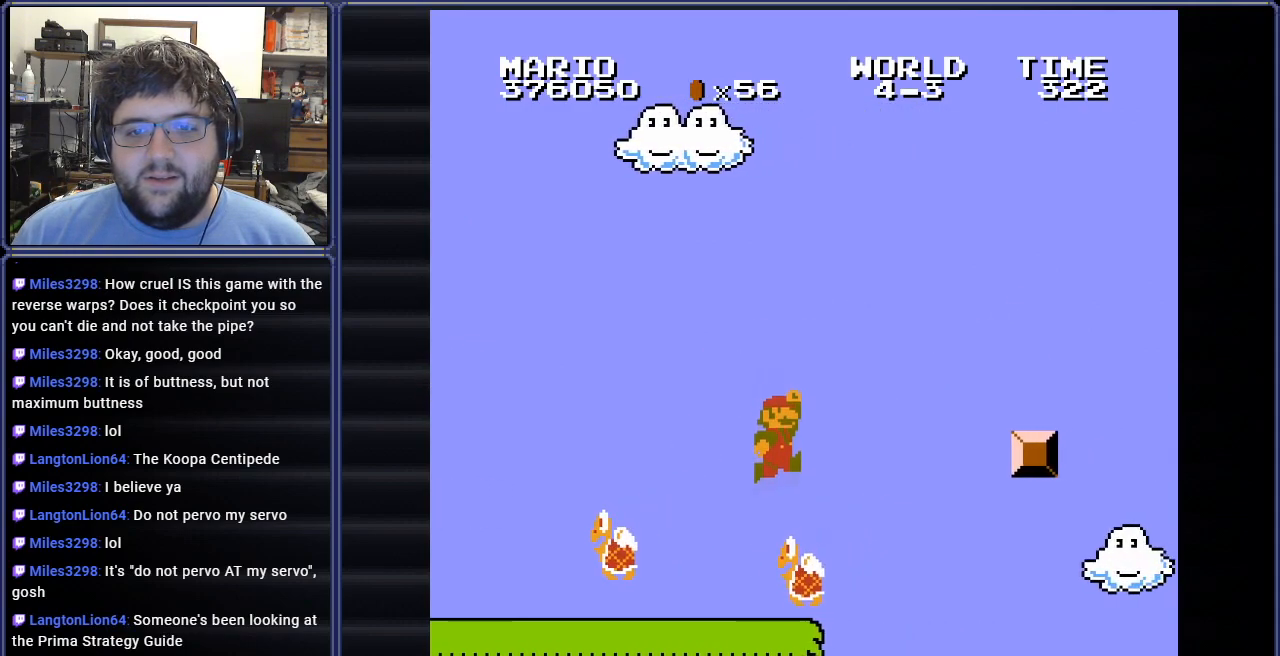
{"buttons": ["B"], "events": [[351, "DPAD_LEFT", "up"]]}
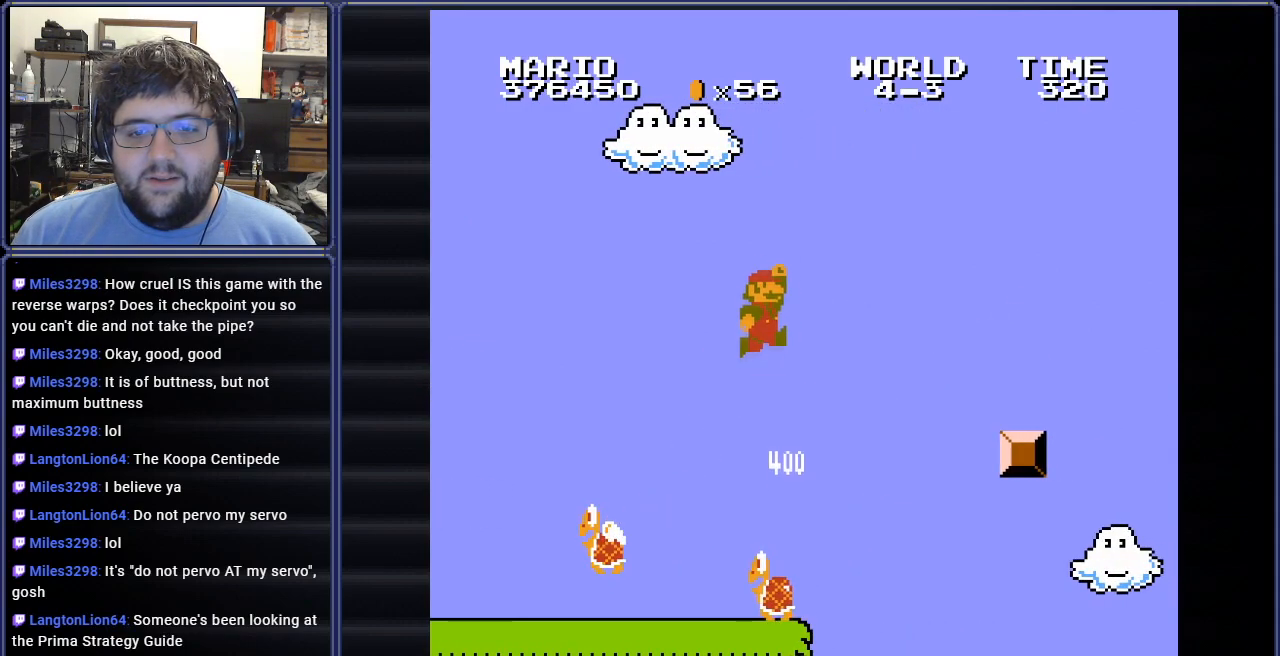
{"buttons": ["B"], "events": [[167, "DPAD_LEFT", "down"], [333, "DPAD_LEFT", "up"]]}
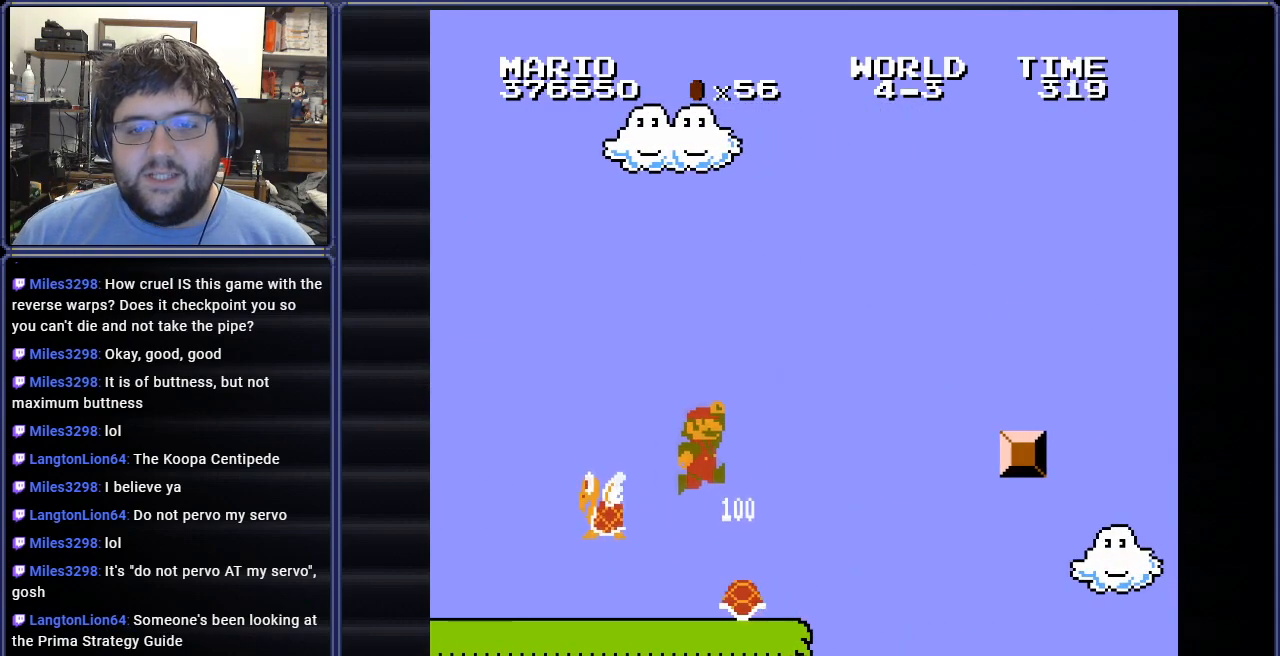
{"buttons": ["B", "DPAD_RIGHT"], "events": [[84, "DPAD_RIGHT", "down"]]}
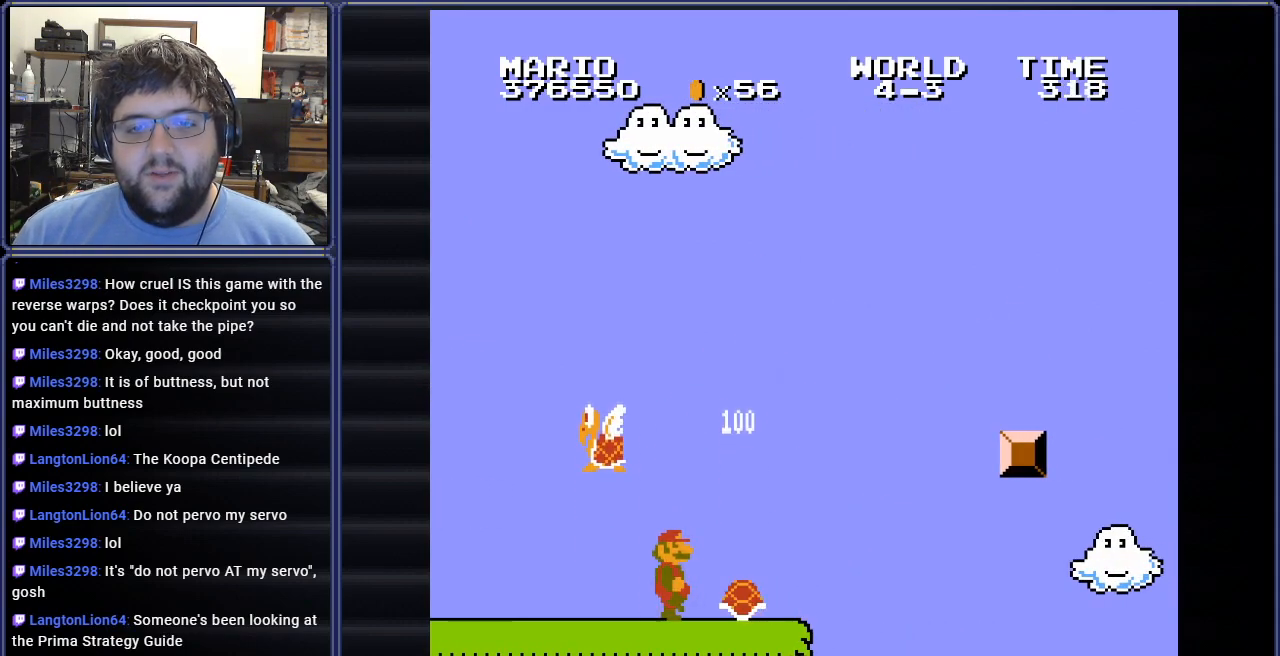
{"buttons": ["B", "DPAD_LEFT"], "events": [[117, "DPAD_RIGHT", "up"], [367, "DPAD_LEFT", "down"]]}
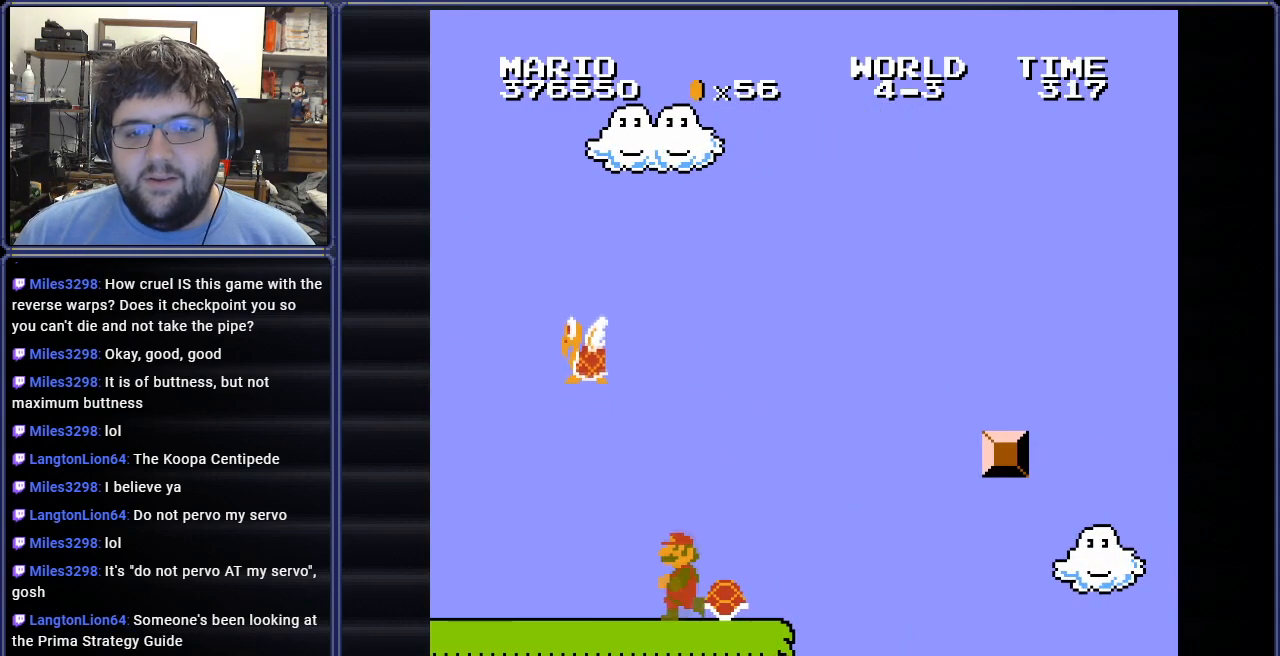
{"buttons": ["B", "DPAD_UP", "DPAD_LEFT"], "events": [[34, "DPAD_LEFT", "up"], [67, "DPAD_RIGHT", "down"], [351, "DPAD_RIGHT", "up"], [401, "DPAD_UP", "down"], [417, "DPAD_LEFT", "down"]]}
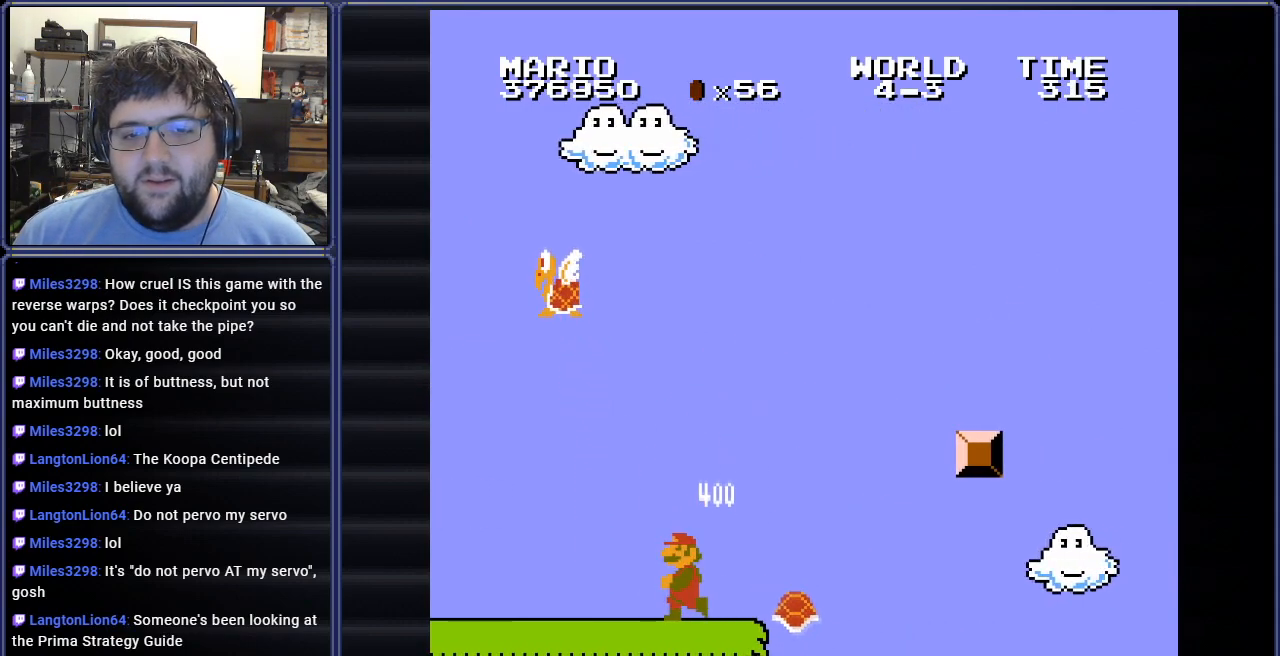
{"buttons": ["B", "DPAD_LEFT"], "events": [[33, "DPAD_UP", "up"]]}
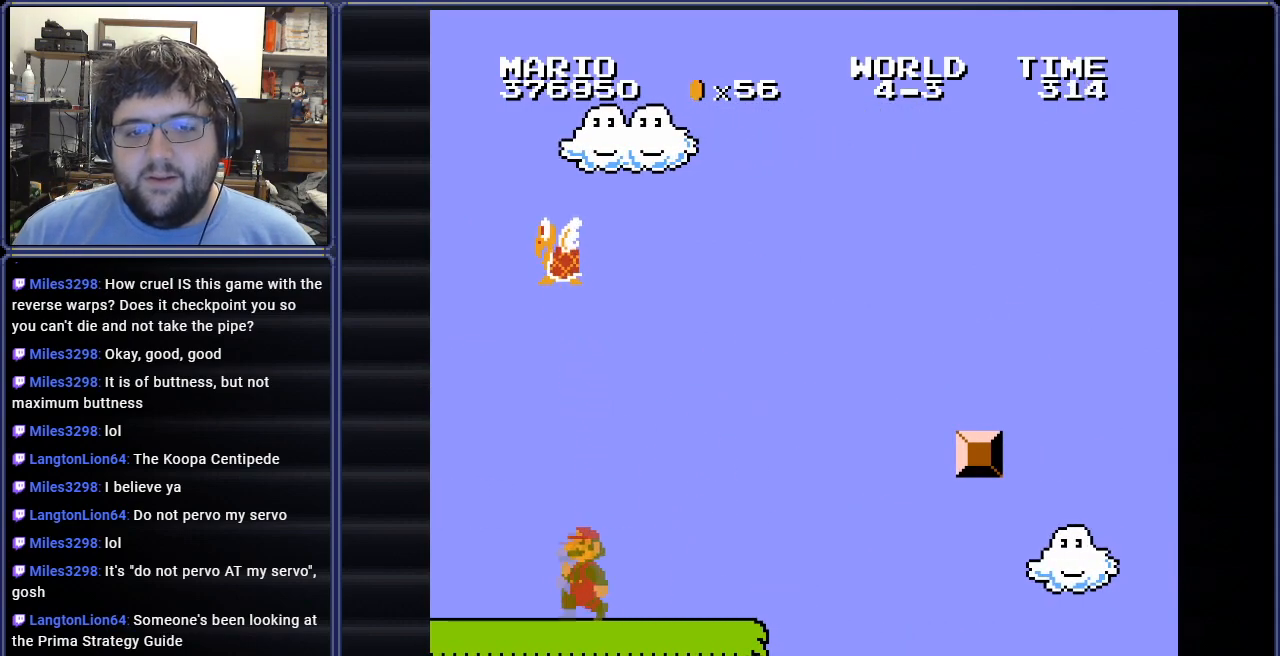
{"buttons": ["B", "DPAD_RIGHT"], "events": [[234, "DPAD_LEFT", "up"], [234, "DPAD_RIGHT", "down"]]}
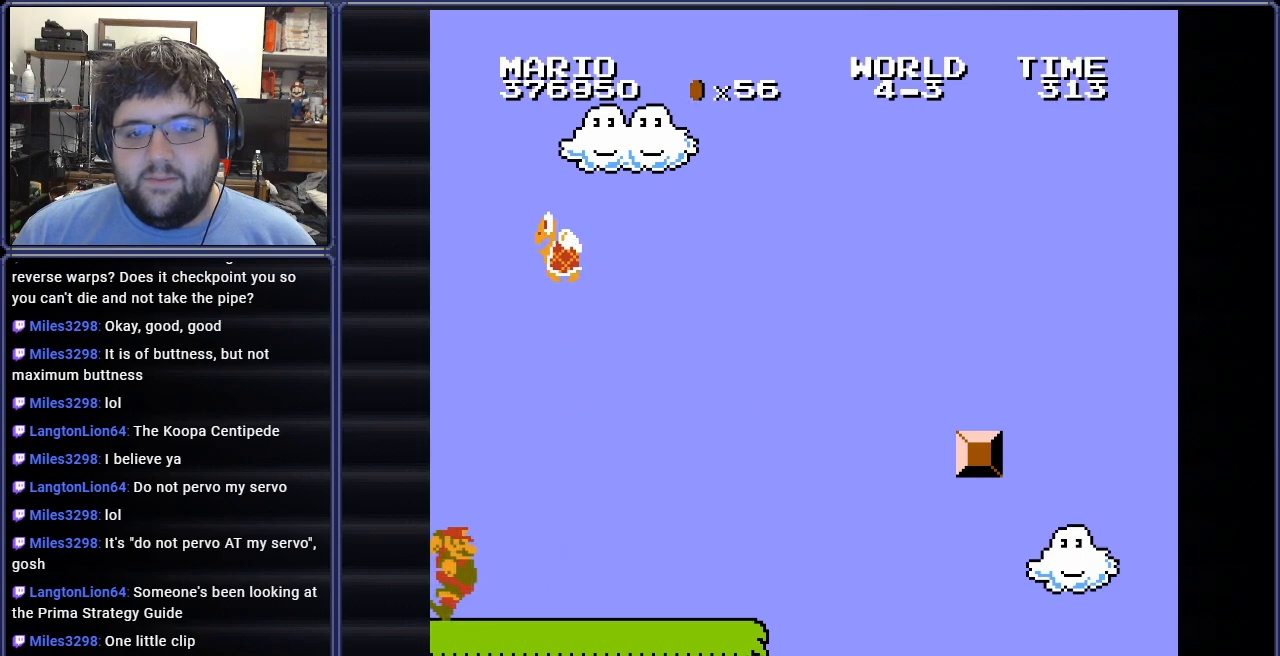
{"buttons": ["B", "DPAD_RIGHT"], "events": []}
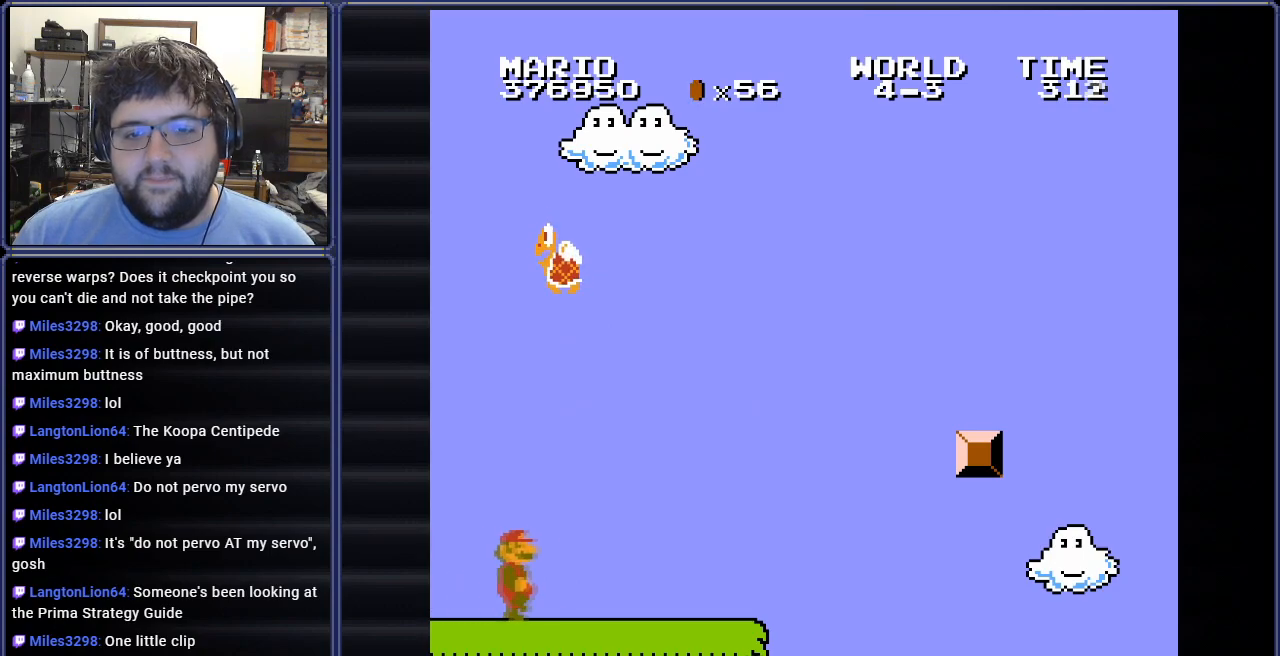
{"buttons": ["B", "DPAD_RIGHT"], "events": []}
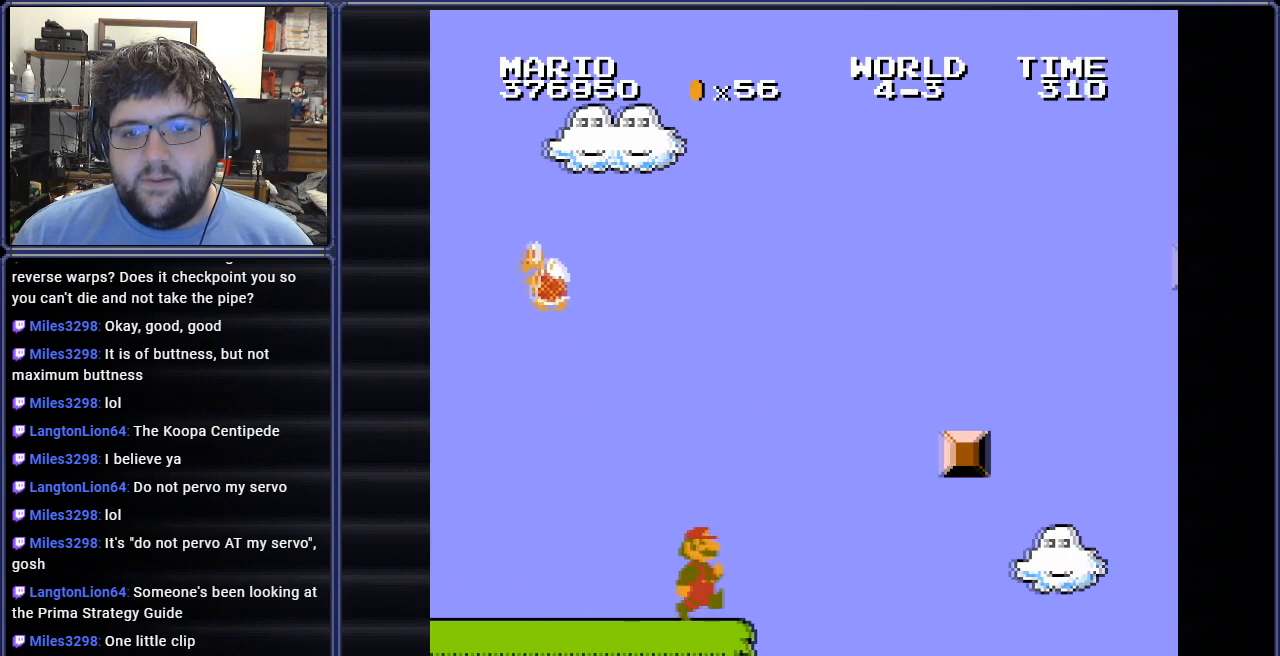
{"buttons": ["B", "DPAD_LEFT"], "events": [[33, "A", "down"], [150, "DPAD_RIGHT", "up"], [383, "DPAD_LEFT", "down"], [400, "A", "up"]]}
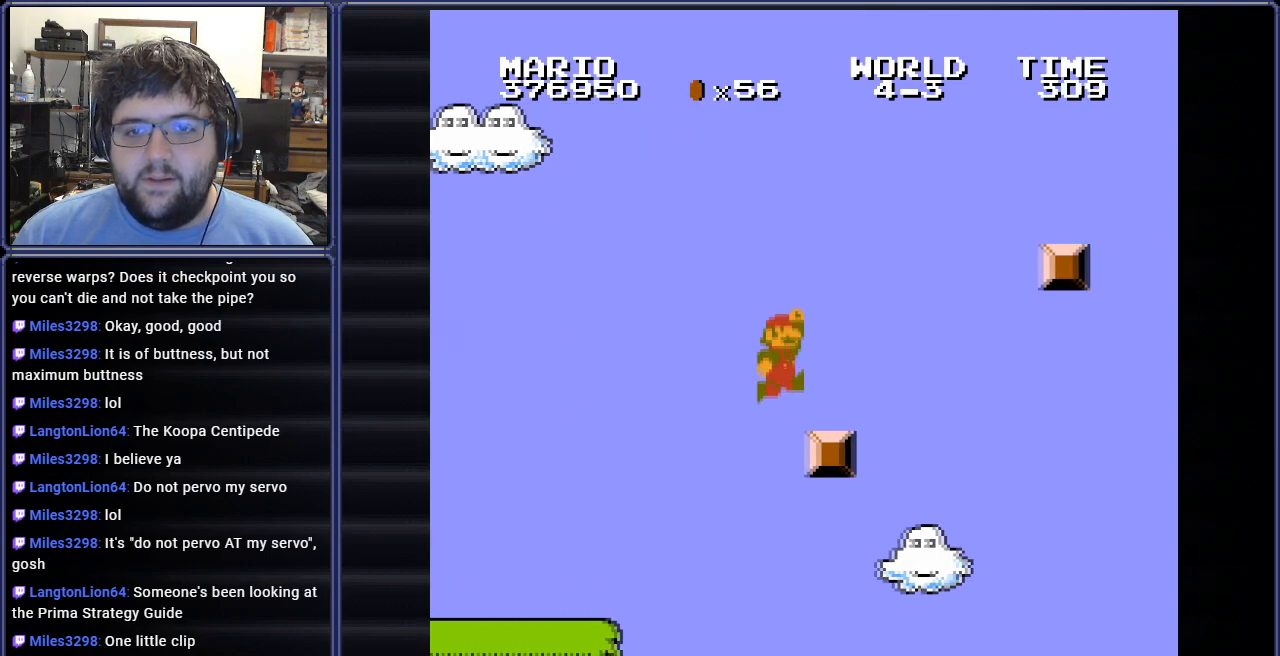
{"buttons": ["A", "B", "DPAD_LEFT"], "events": [[34, "DPAD_LEFT", "up"], [50, "DPAD_RIGHT", "down"], [167, "A", "down"], [184, "DPAD_RIGHT", "up"], [451, "DPAD_LEFT", "down"]]}
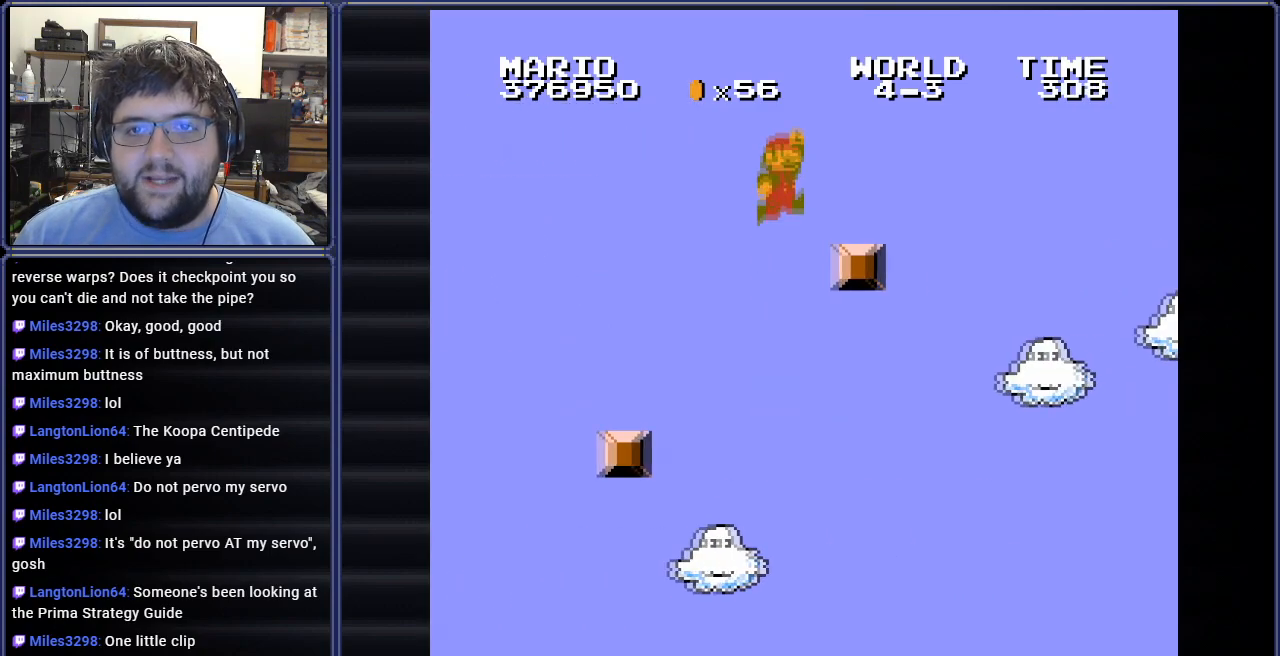
{"buttons": ["A", "B", "DPAD_RIGHT"], "events": [[16, "A", "up"], [16, "DPAD_UP", "down"], [100, "DPAD_LEFT", "up"], [117, "DPAD_RIGHT", "down"], [117, "DPAD_UP", "up"], [283, "A", "down"]]}
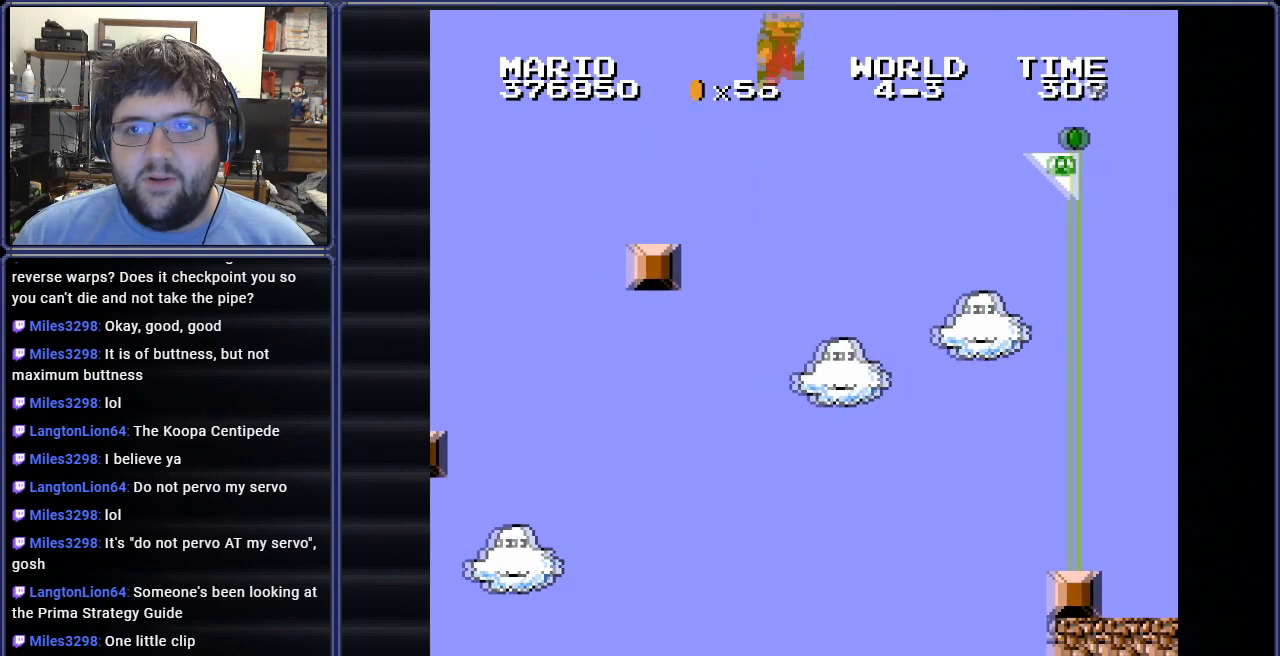
{"buttons": ["A", "B", "DPAD_RIGHT"], "events": []}
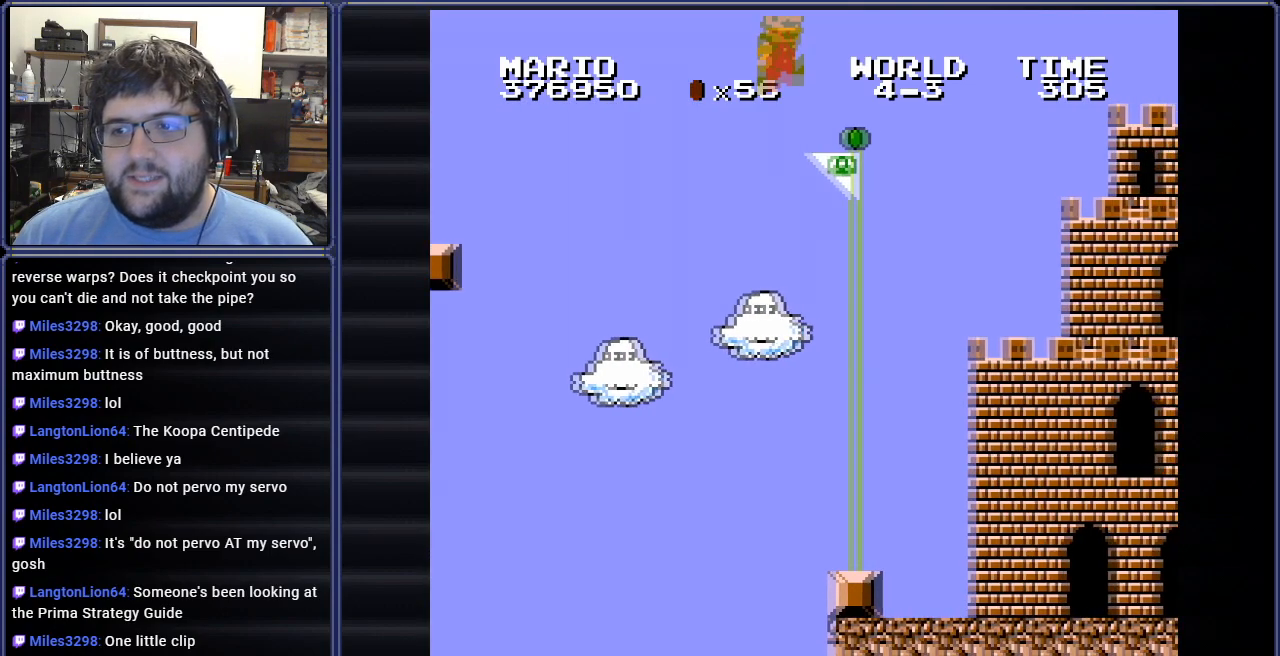
{"buttons": [], "events": [[267, "DPAD_RIGHT", "up"], [317, "A", "up"], [317, "B", "up"]]}